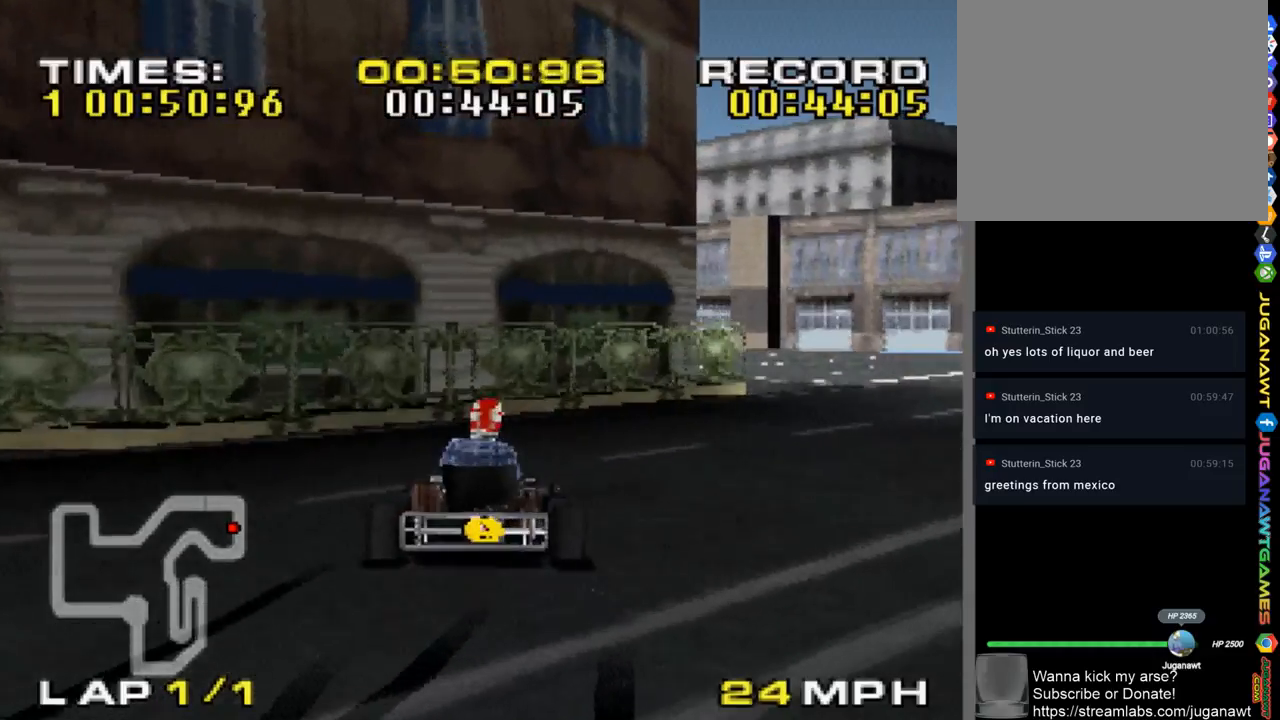
Gameplay with a controller (PlayStation layout); each line is a JSON object with the inputs held at the frame after it. "events" lists button and stick changes between this image and that frame as [ms after this image, input, new state], when the widget could be followed in between.
{"buttons": ["CROSS"], "left_stick": "right", "right_stick": "center", "events": [[183, "left_stick", "center"], [417, "left_stick", "right"]]}
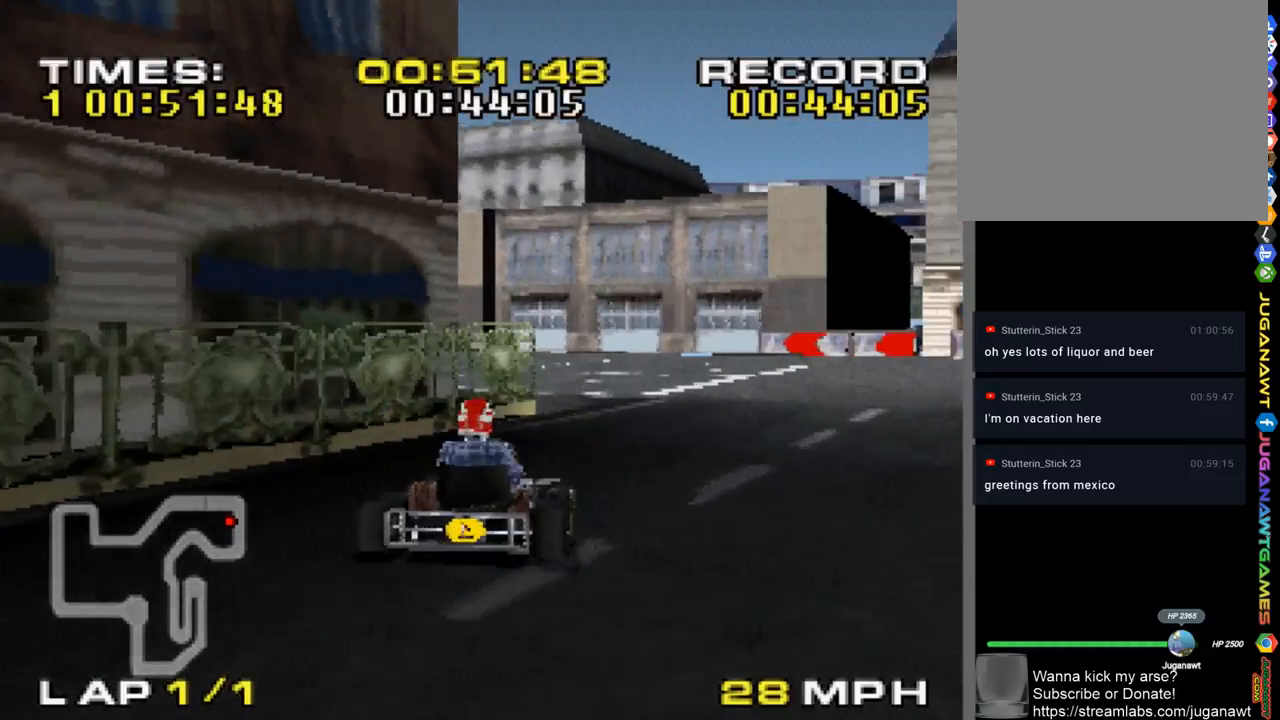
{"buttons": ["CROSS"], "left_stick": "center", "right_stick": "center", "events": [[117, "left_stick", "center"], [217, "left_stick", "left"], [467, "left_stick", "center"]]}
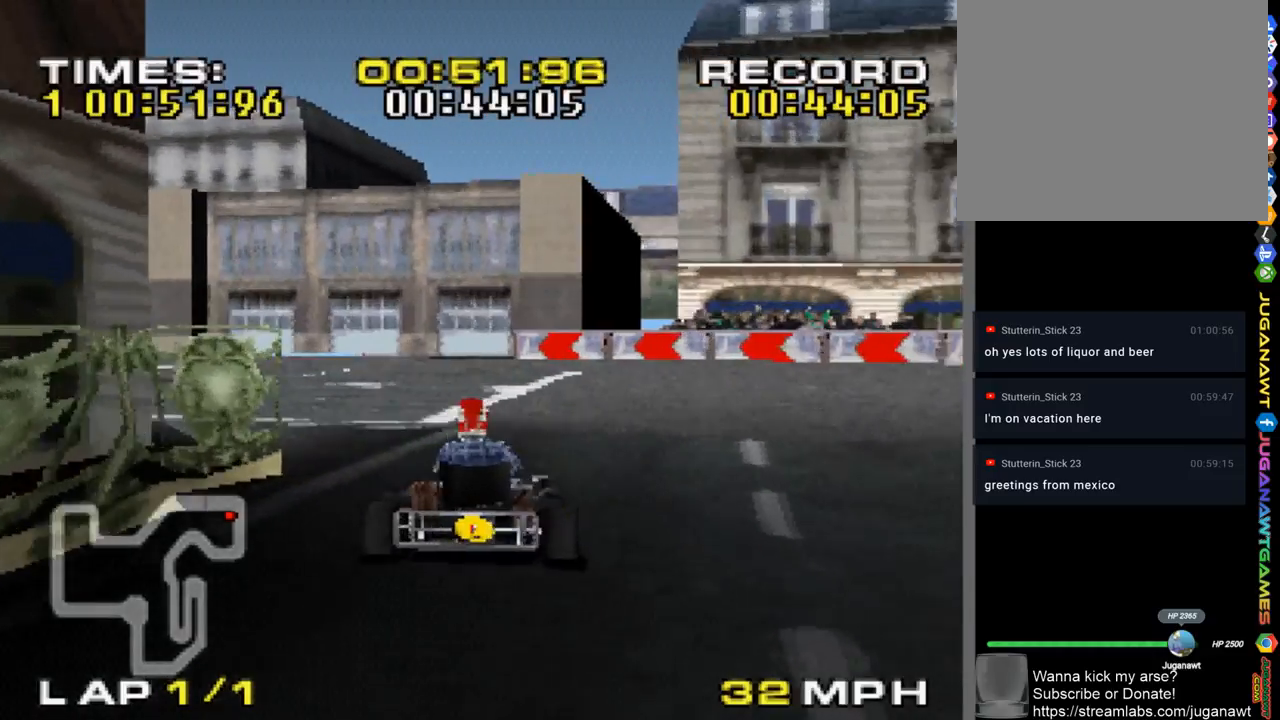
{"buttons": ["CROSS"], "left_stick": "left", "right_stick": "center", "events": [[117, "left_stick", "left"]]}
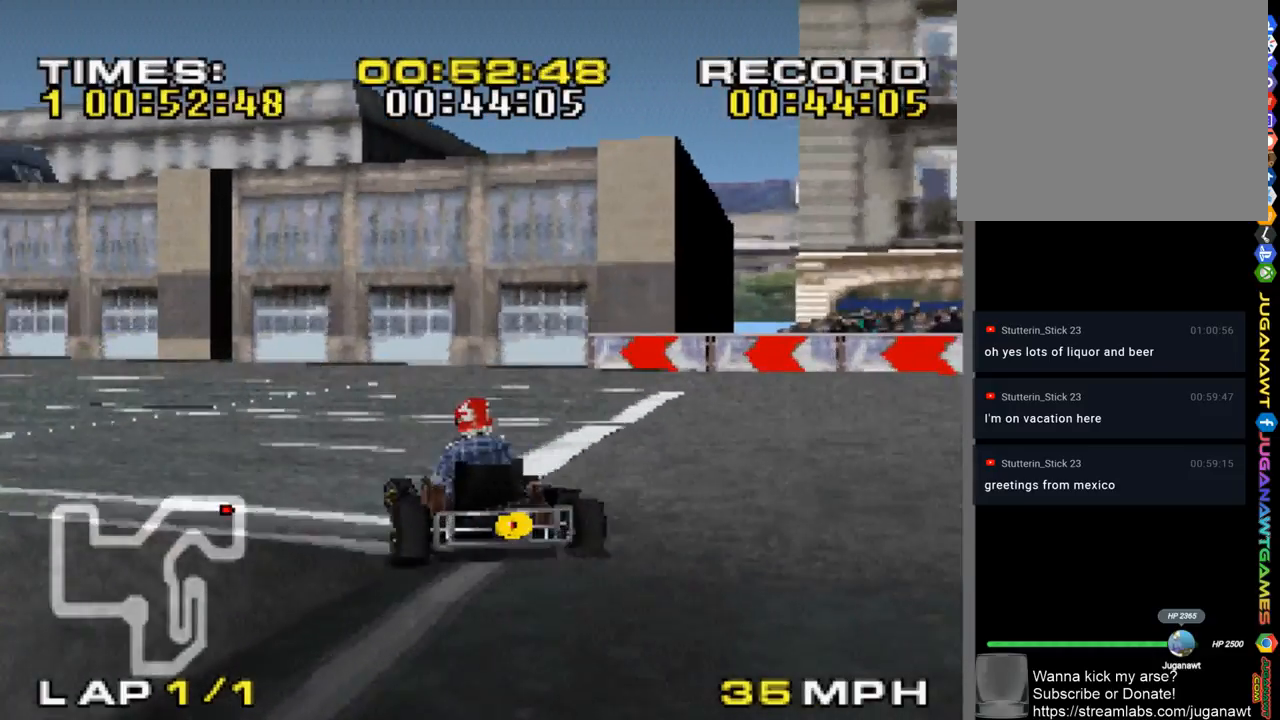
{"buttons": ["CROSS"], "left_stick": "center", "right_stick": "center", "events": [[117, "left_stick", "center"], [317, "left_stick", "up-left"], [483, "left_stick", "center"]]}
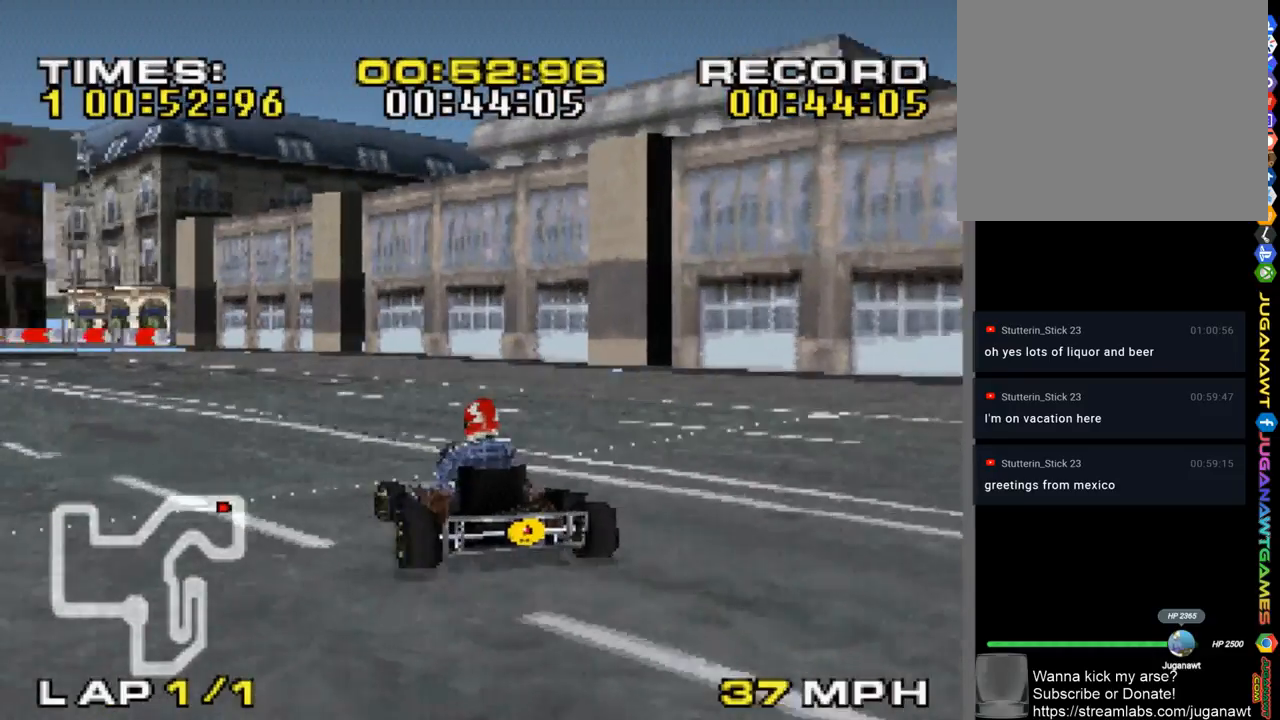
{"buttons": ["CROSS"], "left_stick": "center", "right_stick": "center", "events": [[250, "left_stick", "up-left"], [383, "left_stick", "center"]]}
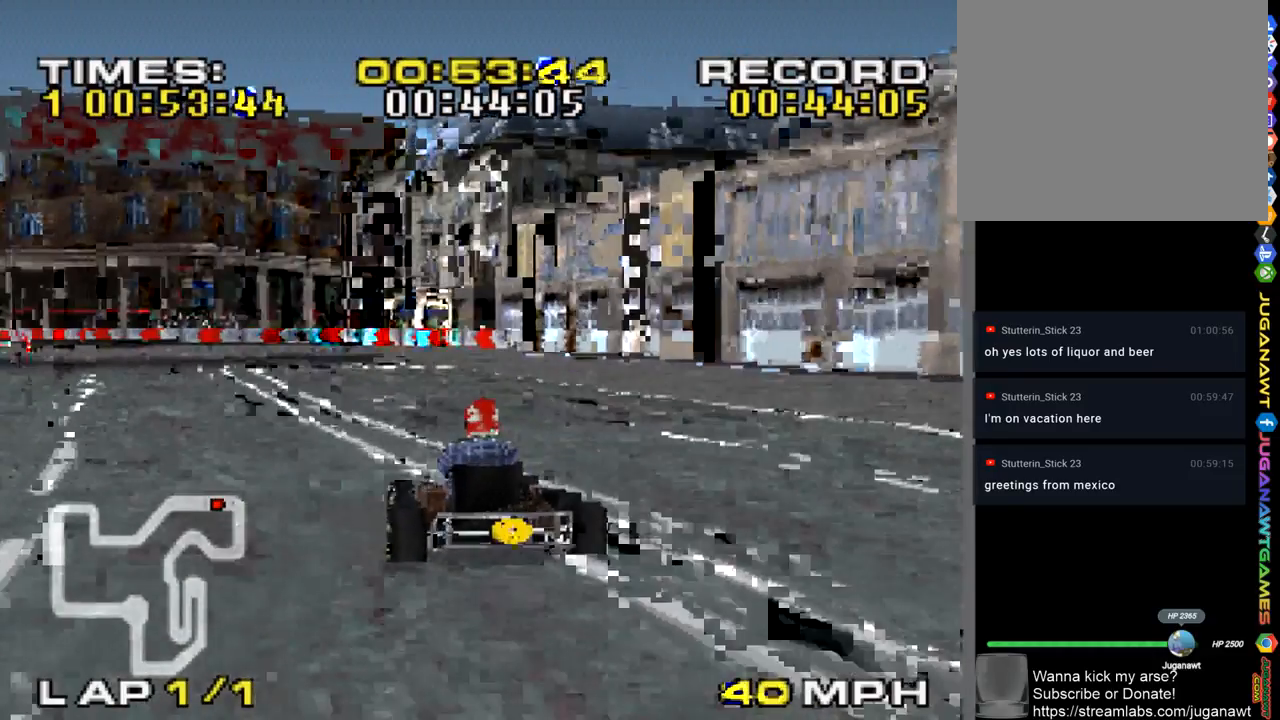
{"buttons": ["CROSS"], "left_stick": "center", "right_stick": "center", "events": [[17, "left_stick", "up-left"], [217, "left_stick", "center"], [317, "left_stick", "right"], [450, "left_stick", "center"]]}
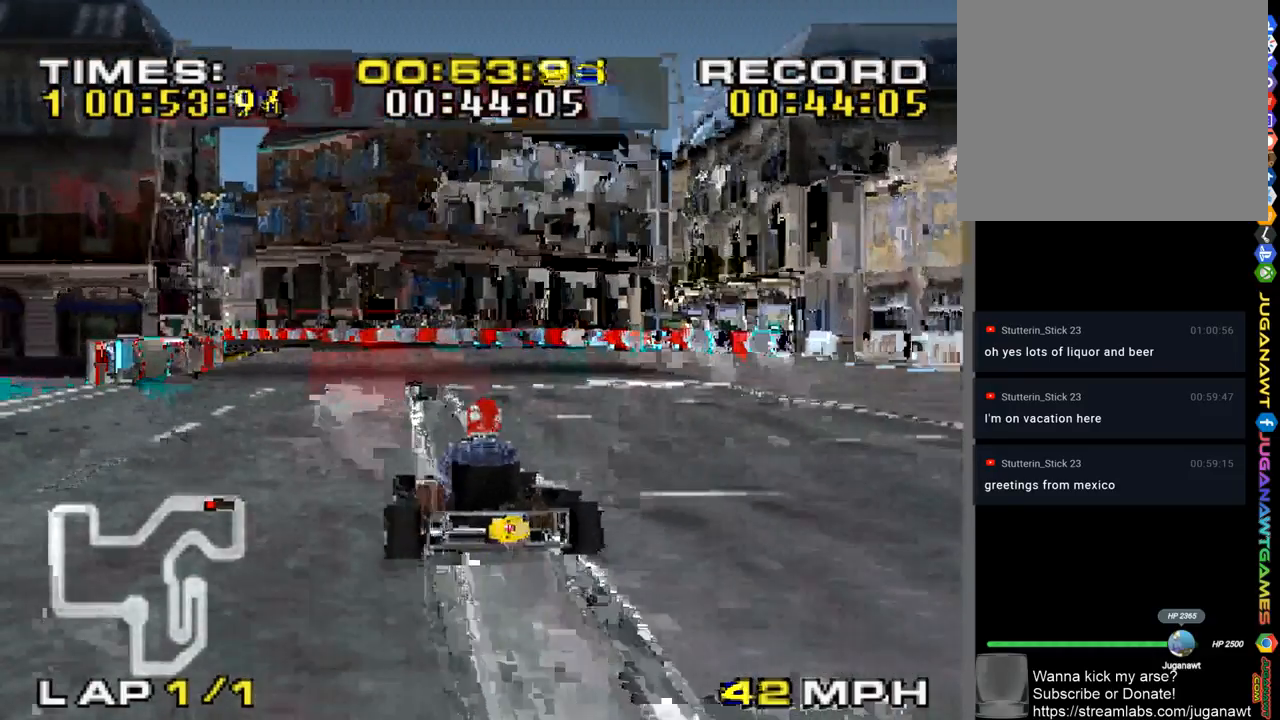
{"buttons": ["CROSS"], "left_stick": "center", "right_stick": "center", "events": []}
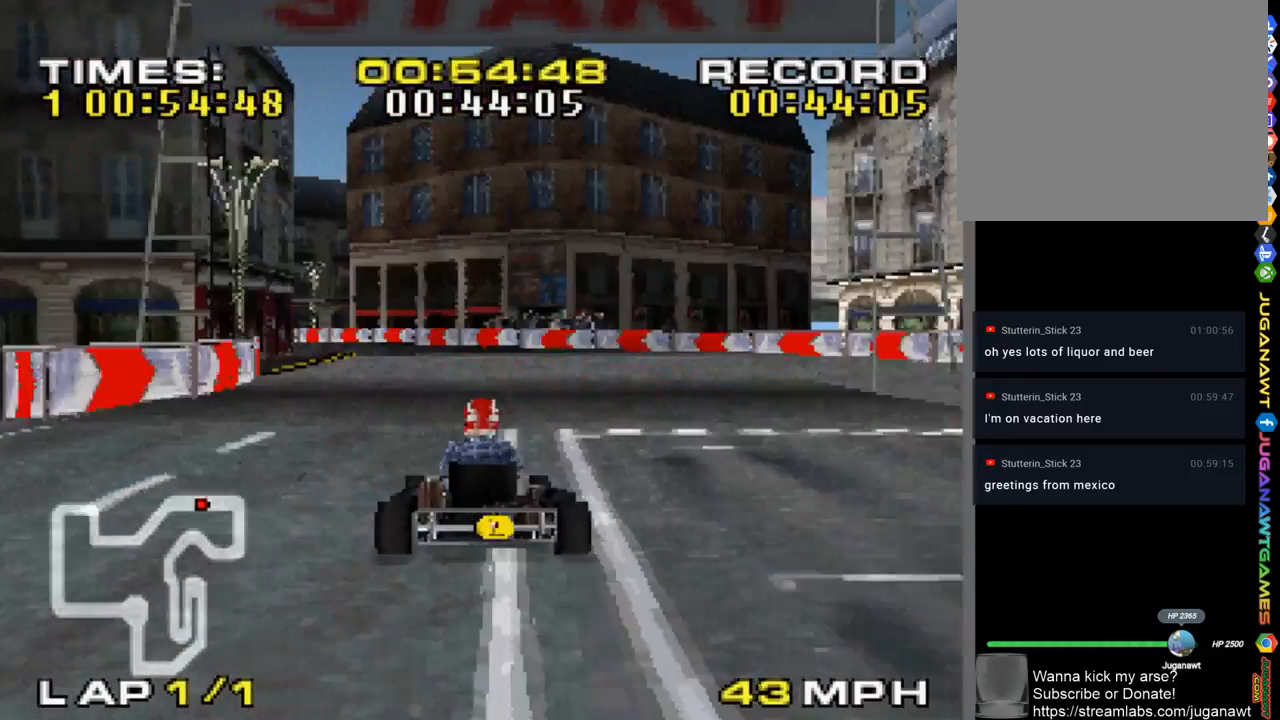
{"buttons": ["CROSS"], "left_stick": "center", "right_stick": "center", "events": [[83, "left_stick", "right"], [183, "left_stick", "center"]]}
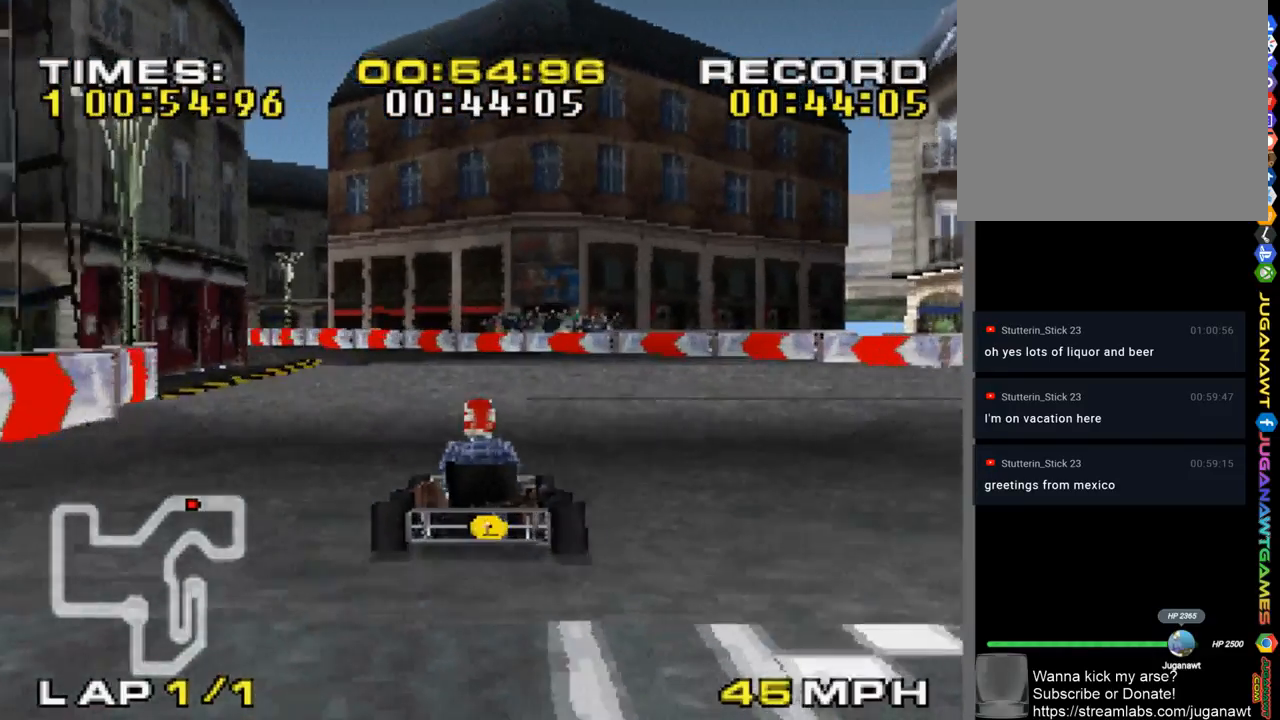
{"buttons": ["CROSS"], "left_stick": "center", "right_stick": "center", "events": [[83, "left_stick", "up-left"], [217, "left_stick", "center"]]}
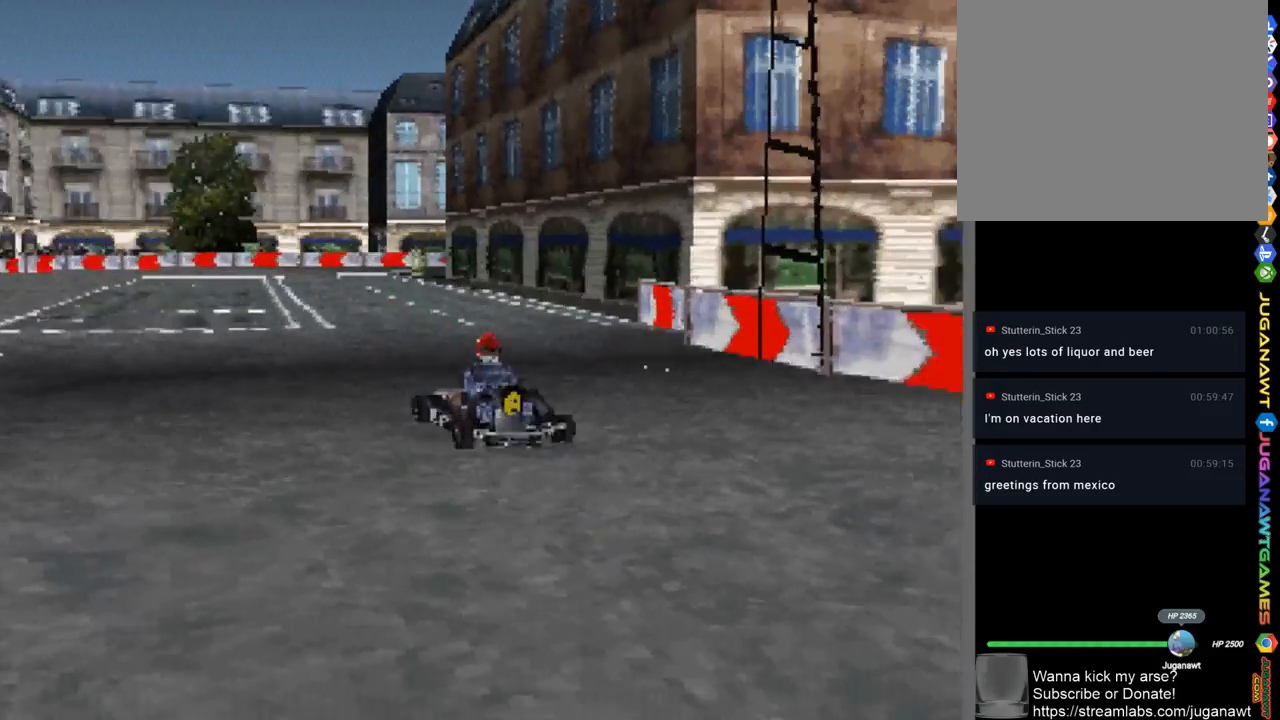
{"buttons": ["CROSS"], "left_stick": "center", "right_stick": "center", "events": [[283, "CROSS", "up"], [450, "CROSS", "down"]]}
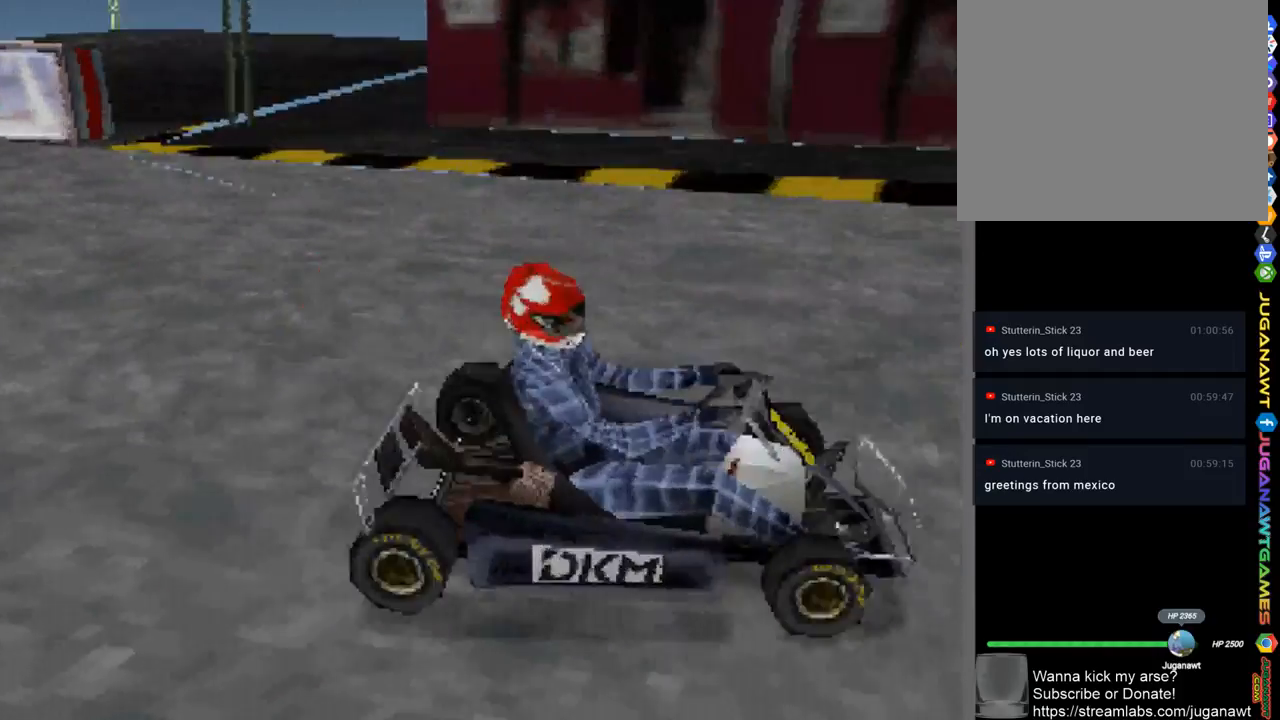
{"buttons": [], "left_stick": "center", "right_stick": "center", "events": [[17, "CROSS", "up"]]}
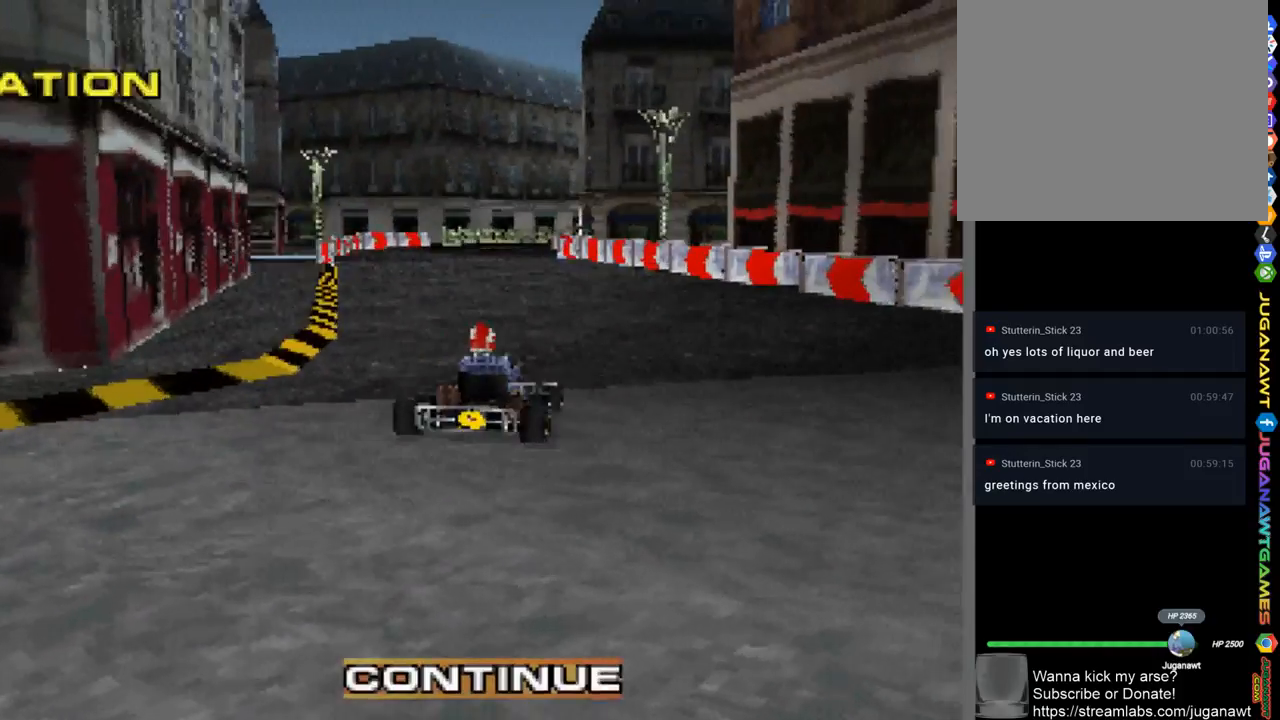
{"buttons": [], "left_stick": "center", "right_stick": "center", "events": [[83, "CROSS", "down"], [217, "CROSS", "up"]]}
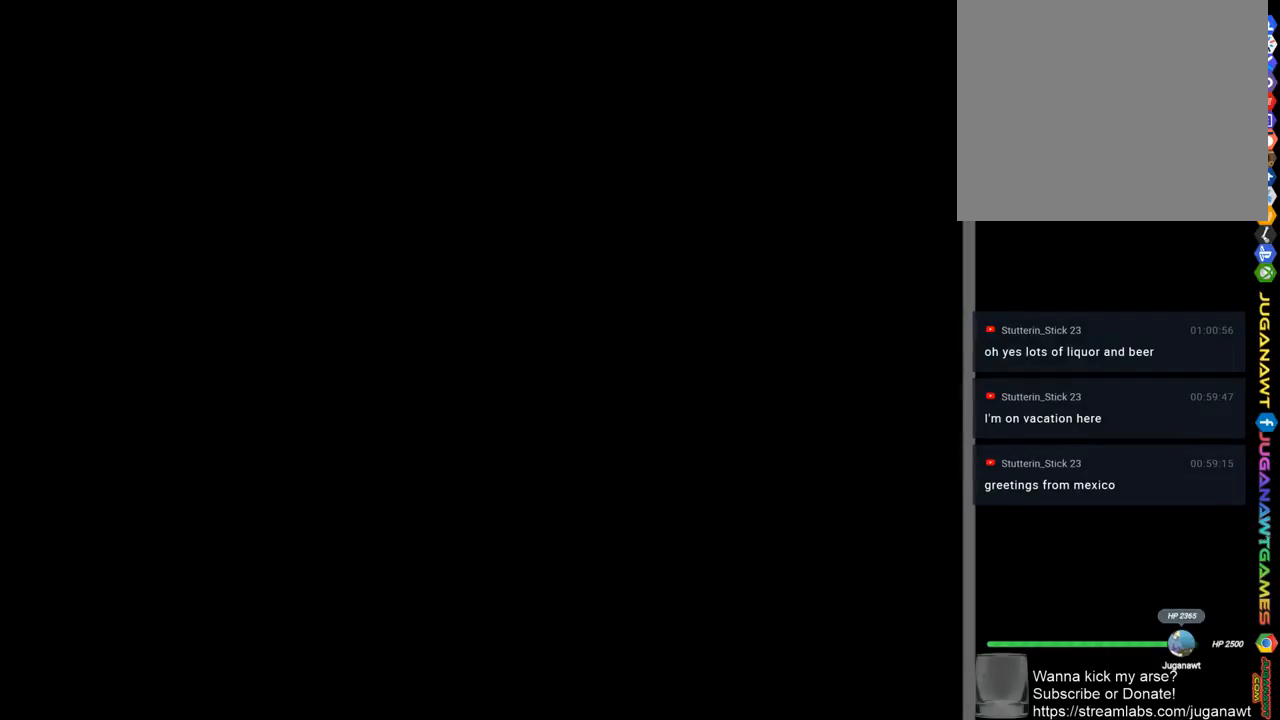
{"buttons": [], "left_stick": "center", "right_stick": "center", "events": []}
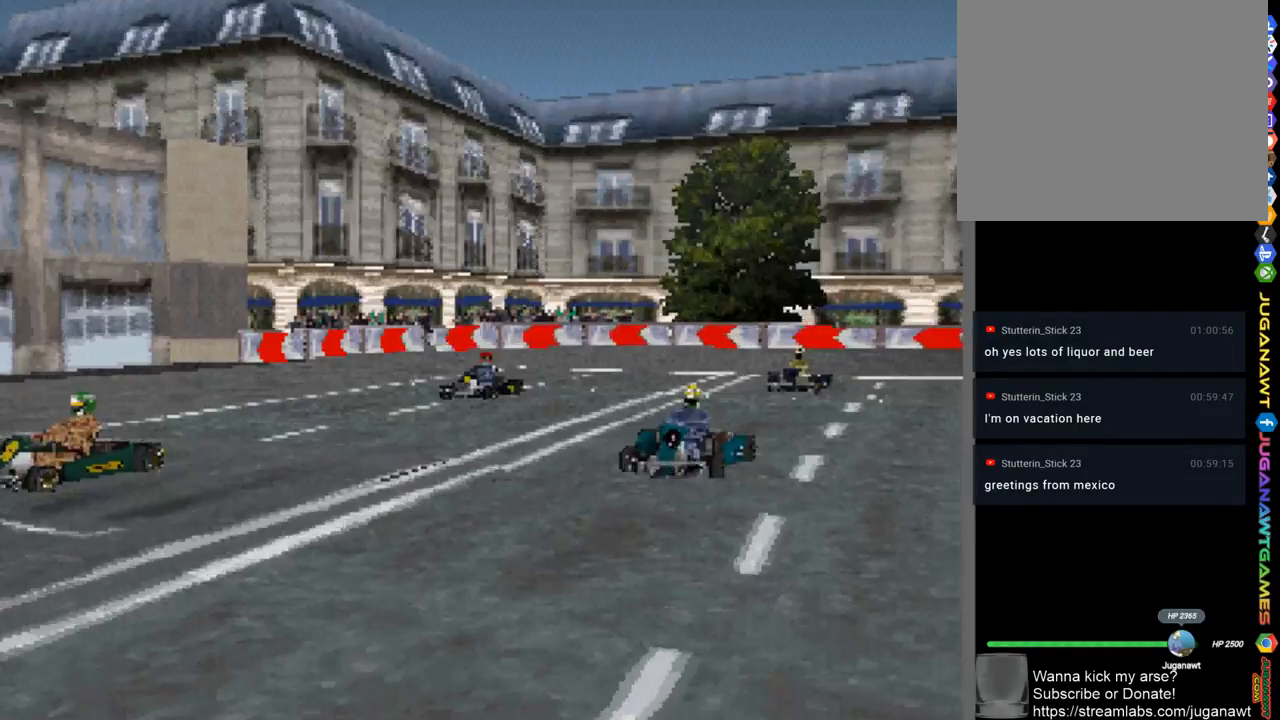
{"buttons": ["CROSS"], "left_stick": "center", "right_stick": "center", "events": [[417, "CROSS", "down"]]}
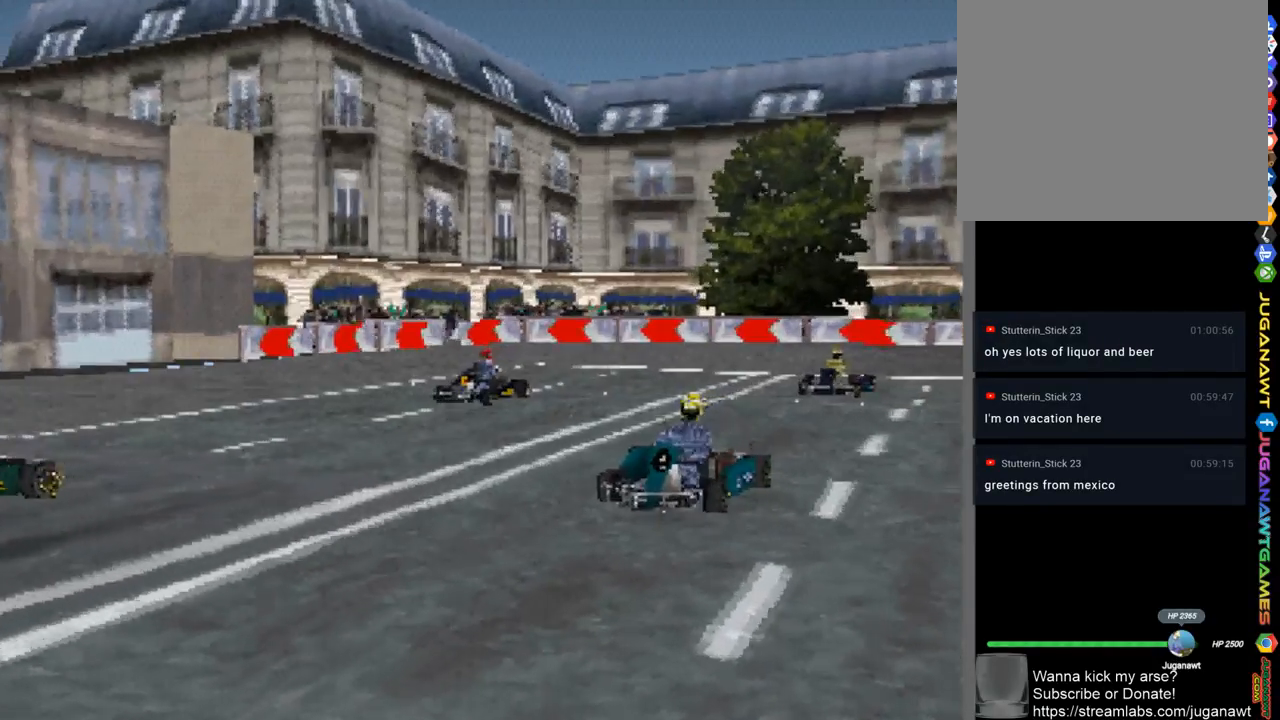
{"buttons": [], "left_stick": "center", "right_stick": "center", "events": [[117, "CROSS", "up"]]}
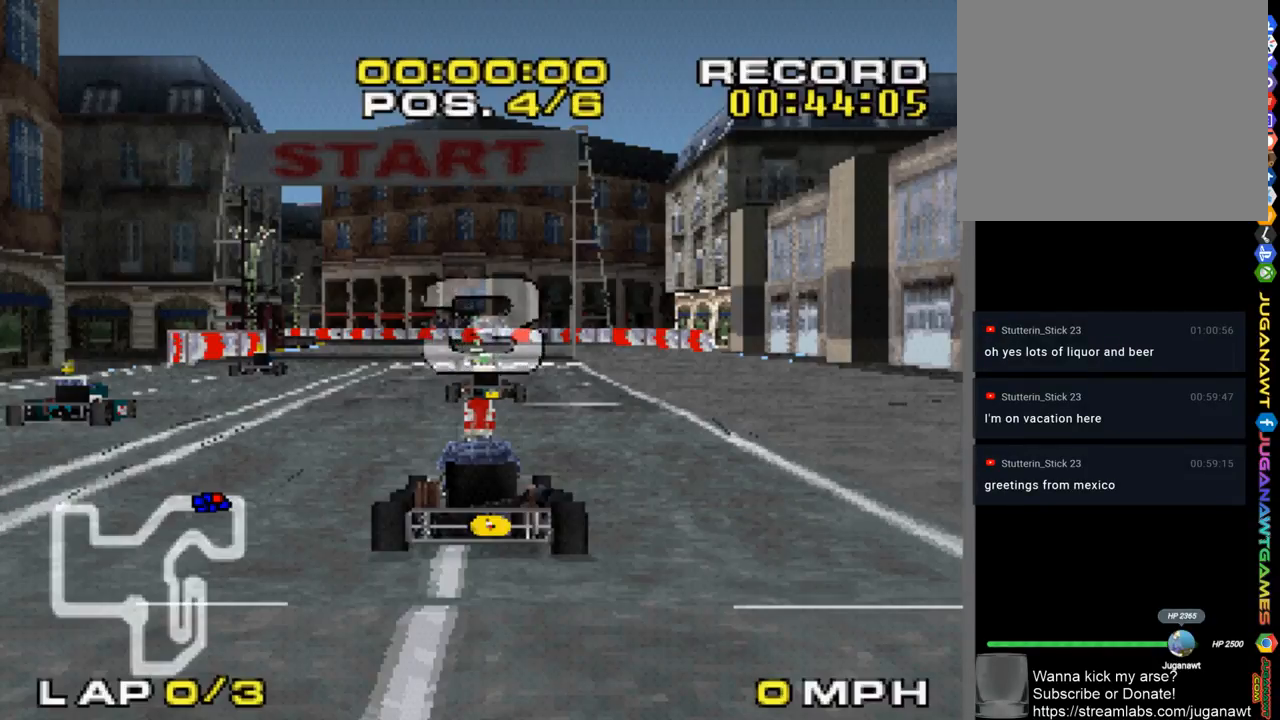
{"buttons": [], "left_stick": "center", "right_stick": "center", "events": []}
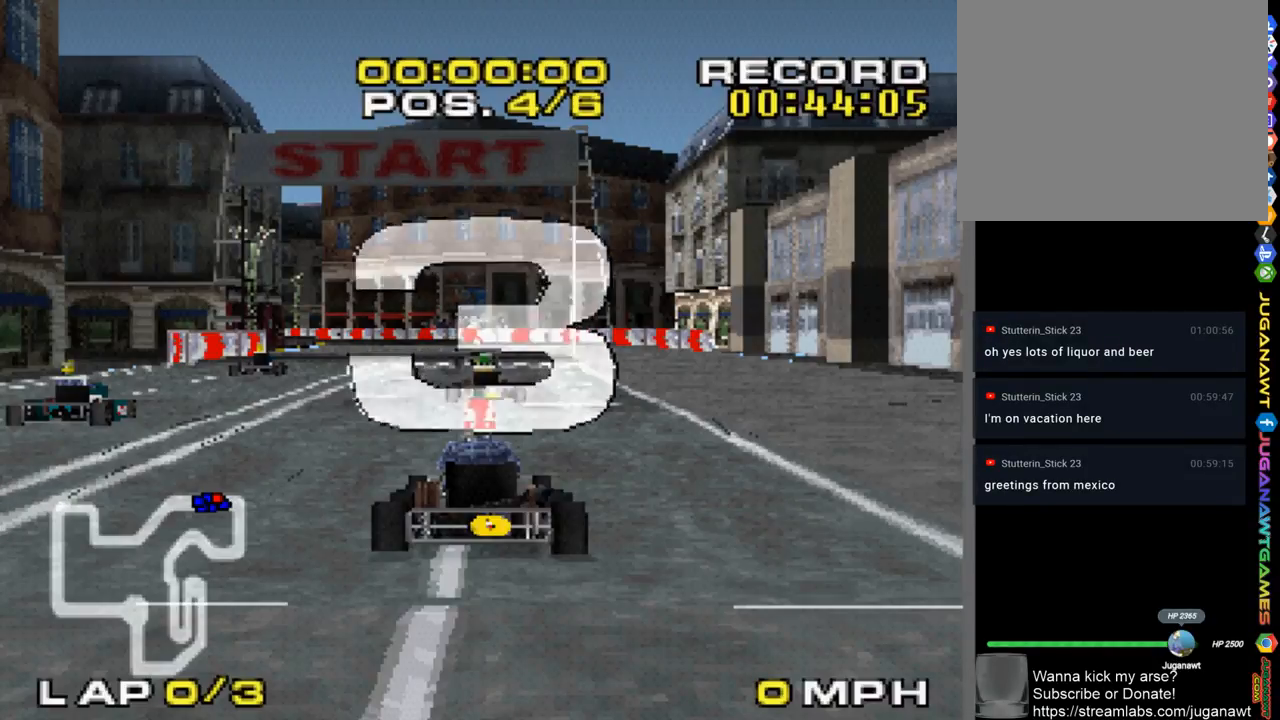
{"buttons": [], "left_stick": "center", "right_stick": "center", "events": []}
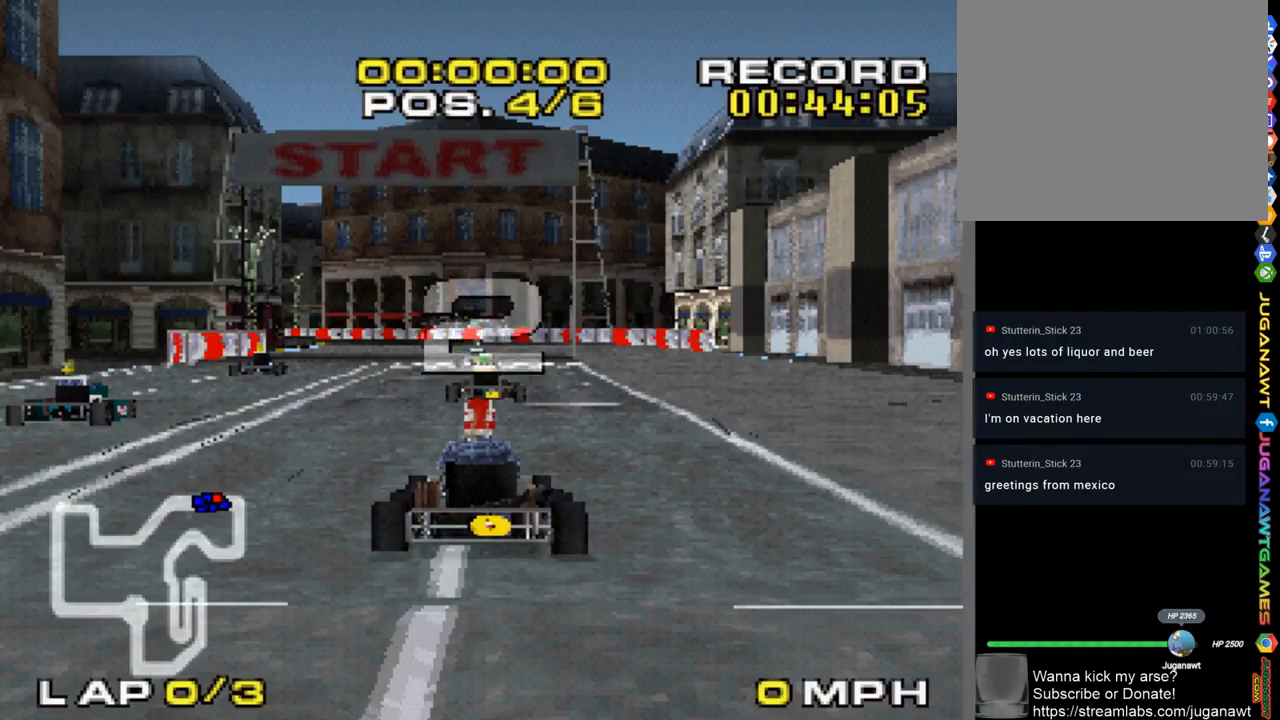
{"buttons": [], "left_stick": "center", "right_stick": "center", "events": []}
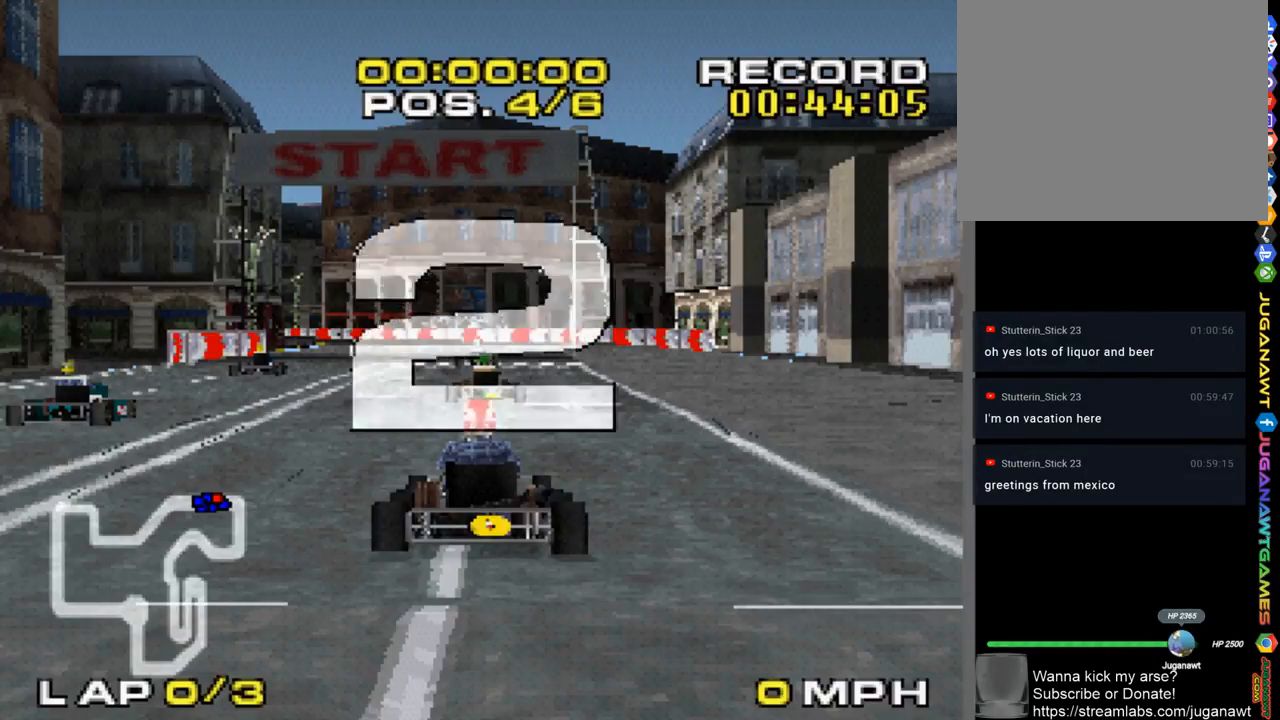
{"buttons": [], "left_stick": "center", "right_stick": "center", "events": []}
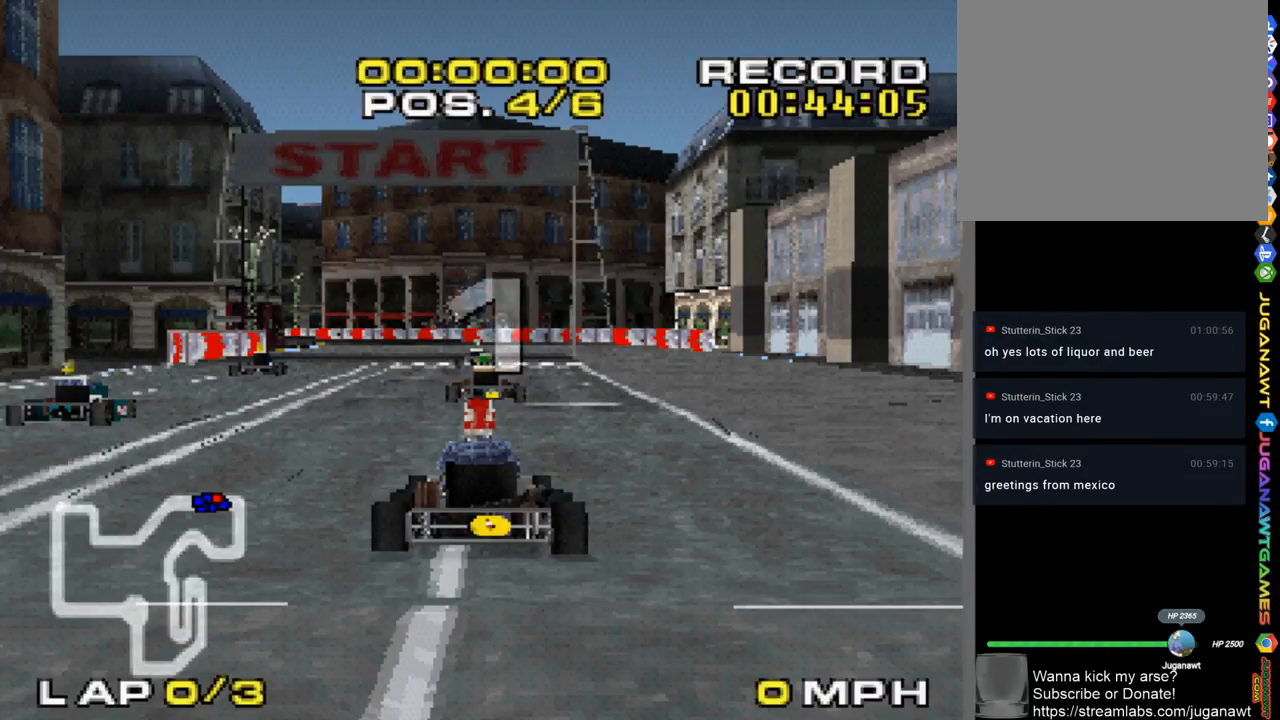
{"buttons": ["CROSS"], "left_stick": "center", "right_stick": "center", "events": [[350, "CROSS", "down"]]}
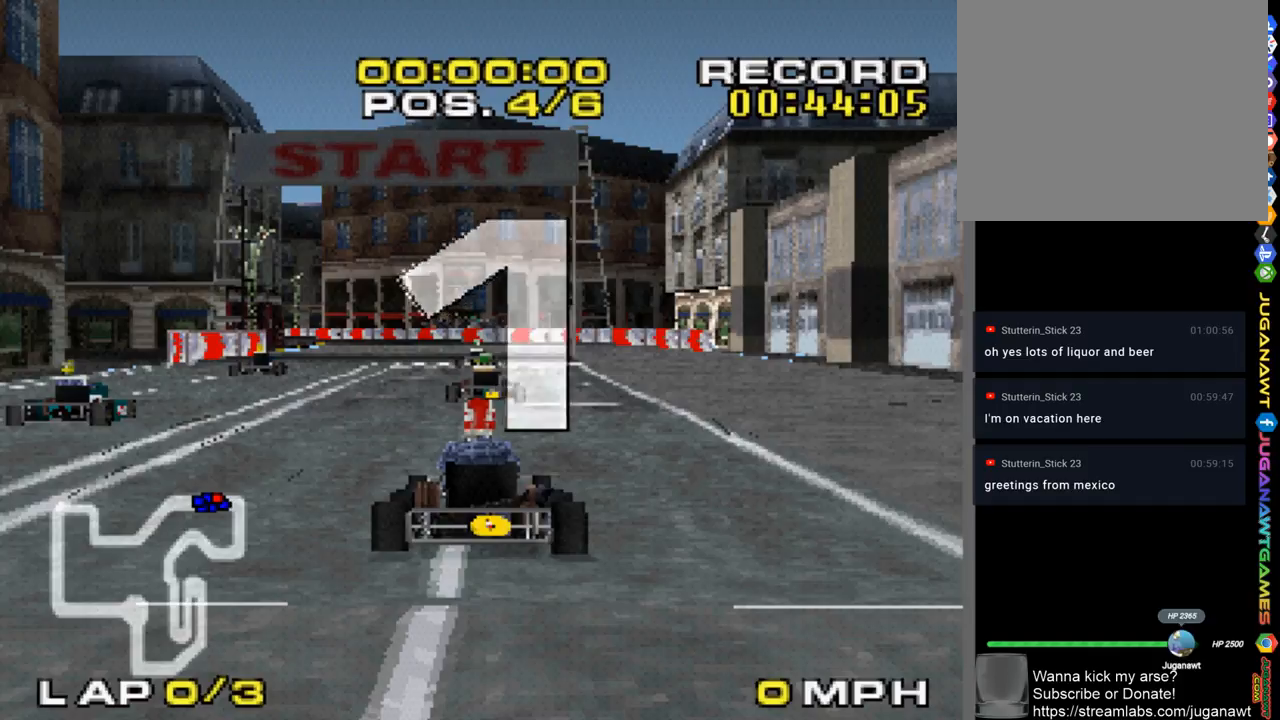
{"buttons": ["CROSS"], "left_stick": "center", "right_stick": "center", "events": []}
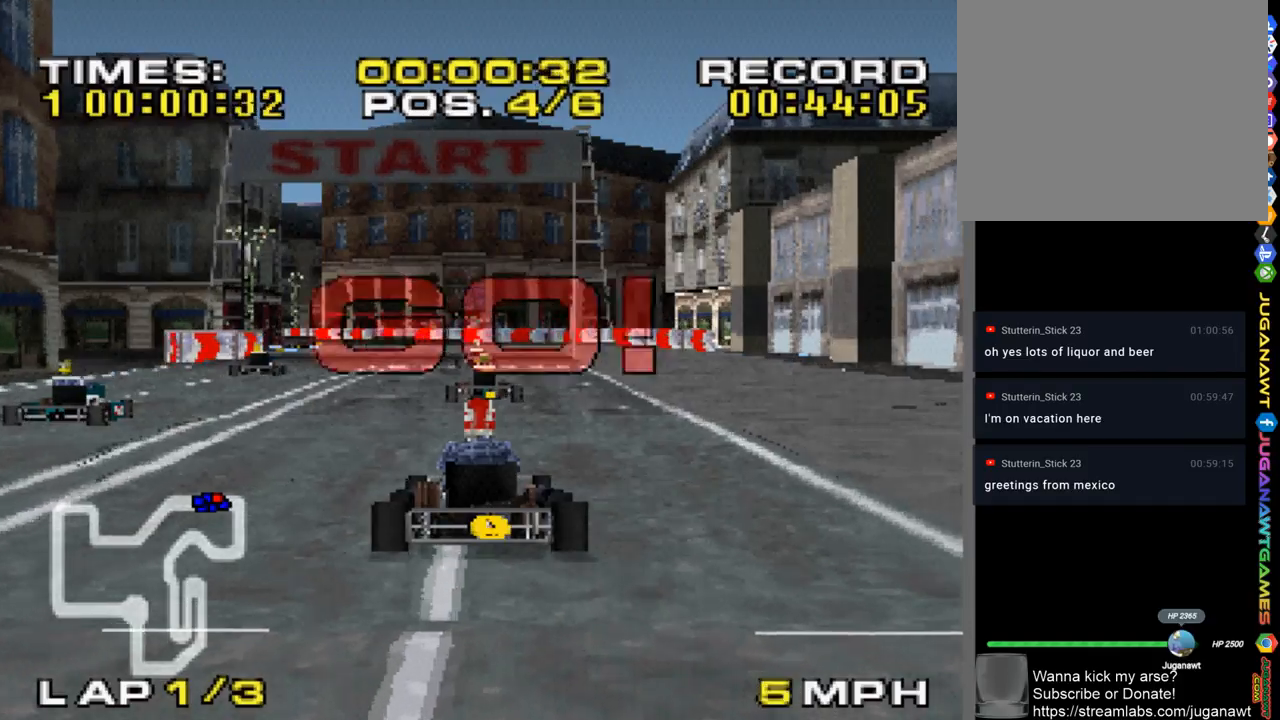
{"buttons": ["CROSS"], "left_stick": "center", "right_stick": "center", "events": [[217, "left_stick", "up-left"], [283, "left_stick", "center"]]}
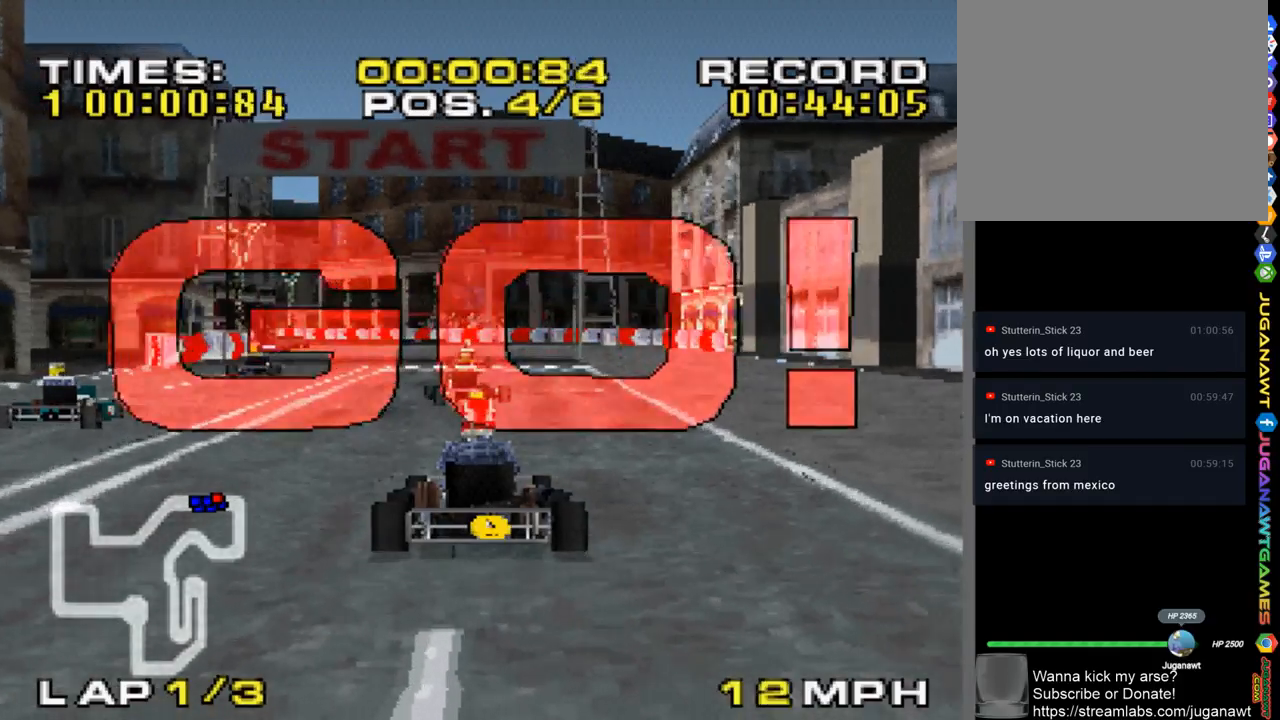
{"buttons": ["CROSS"], "left_stick": "center", "right_stick": "center", "events": [[150, "left_stick", "left"], [250, "left_stick", "center"]]}
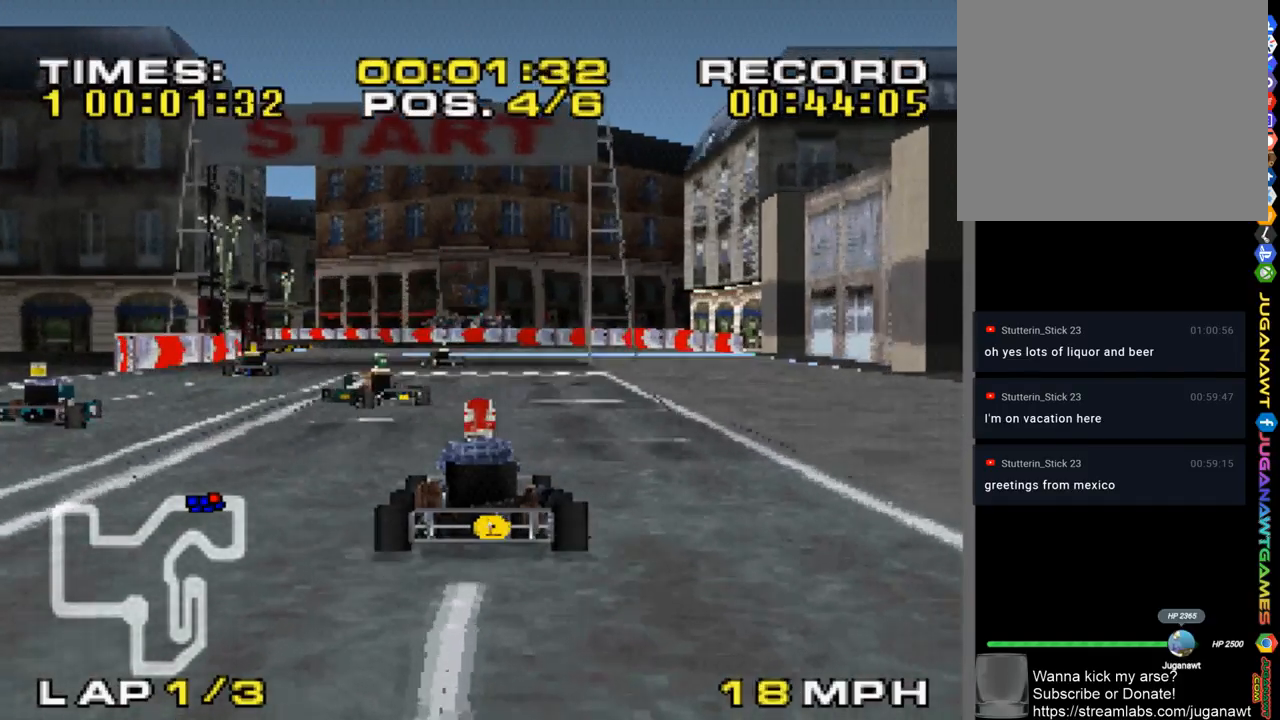
{"buttons": ["CROSS"], "left_stick": "center", "right_stick": "center", "events": [[317, "left_stick", "up-left"], [450, "left_stick", "center"]]}
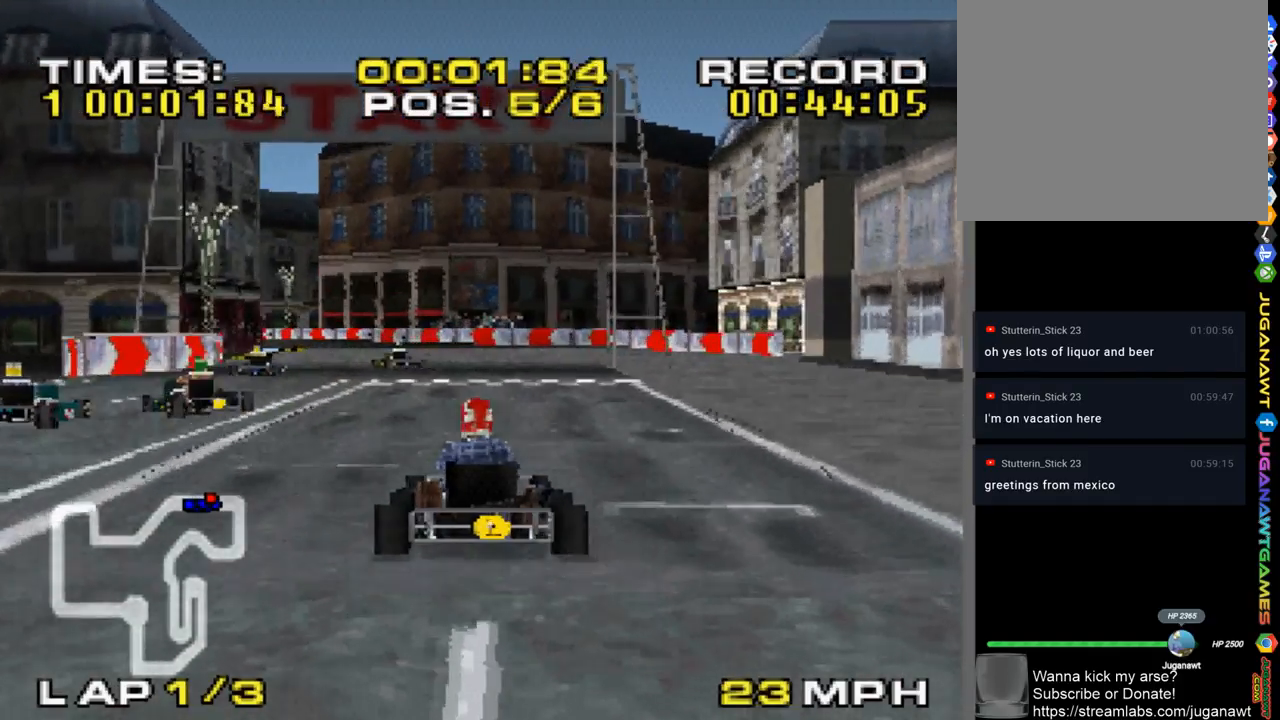
{"buttons": ["CROSS"], "left_stick": "center", "right_stick": "center", "events": []}
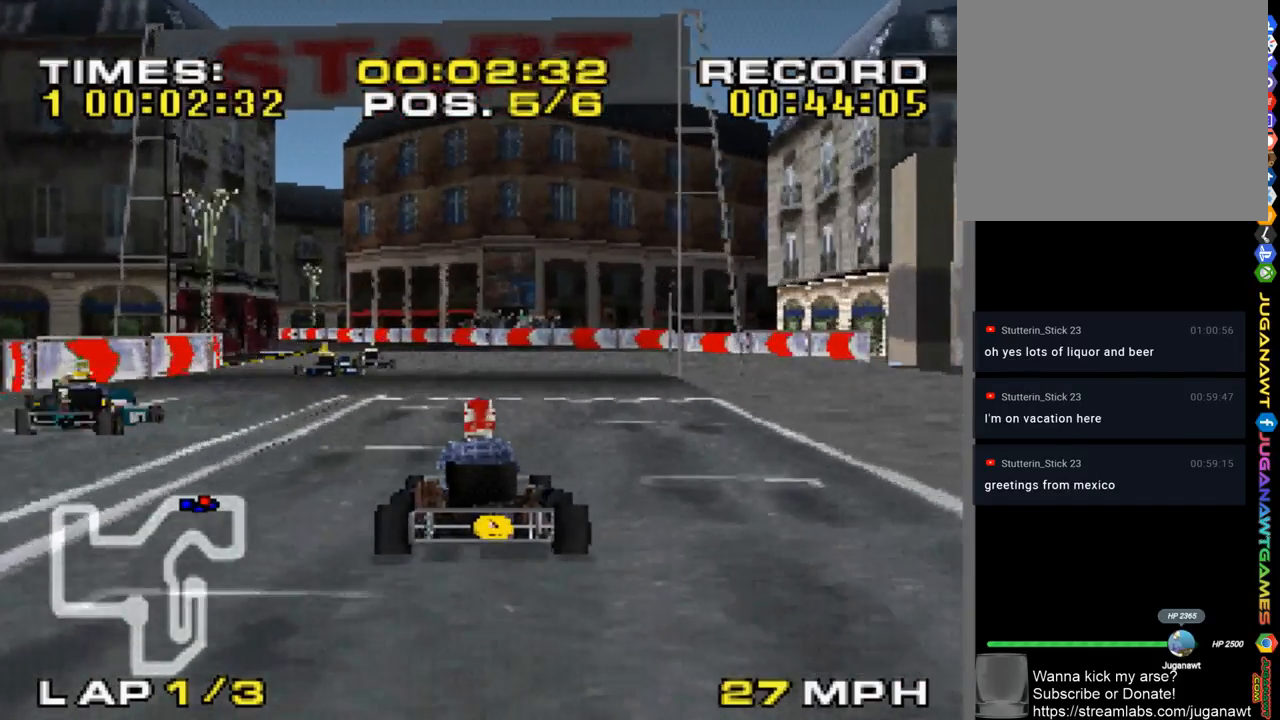
{"buttons": ["CROSS"], "left_stick": "center", "right_stick": "center", "events": []}
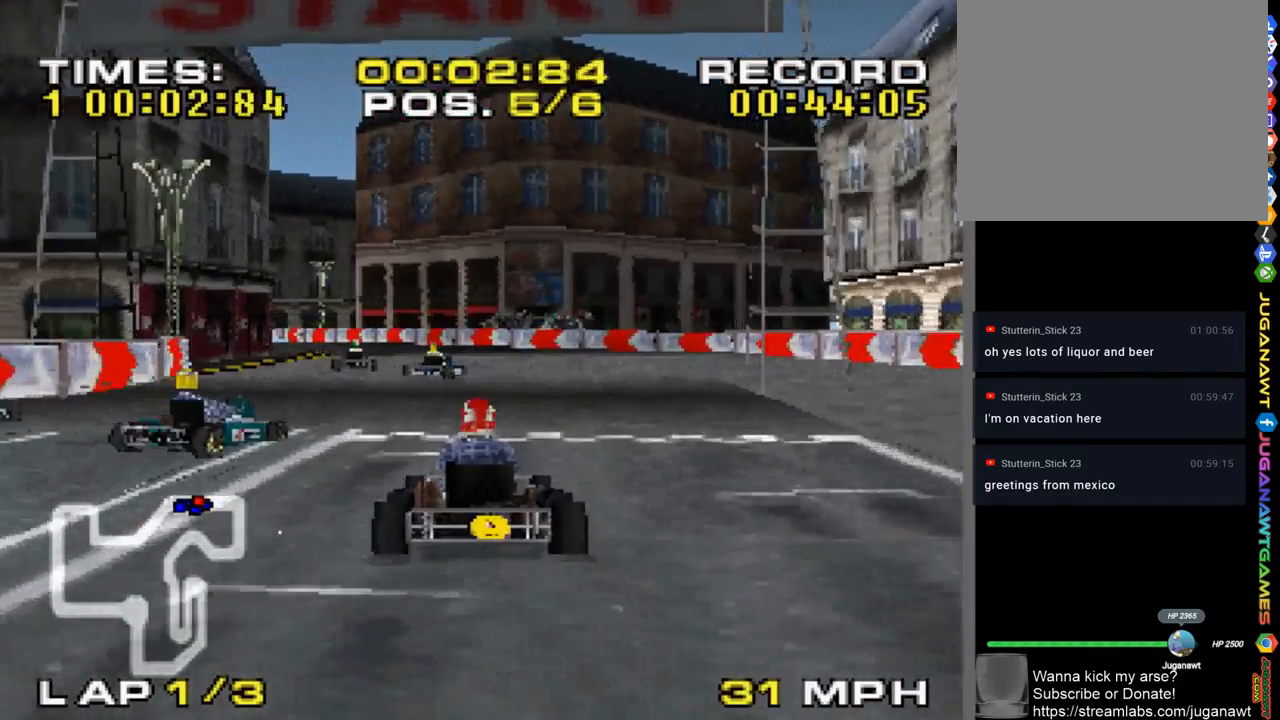
{"buttons": ["CROSS"], "left_stick": "center", "right_stick": "center"}
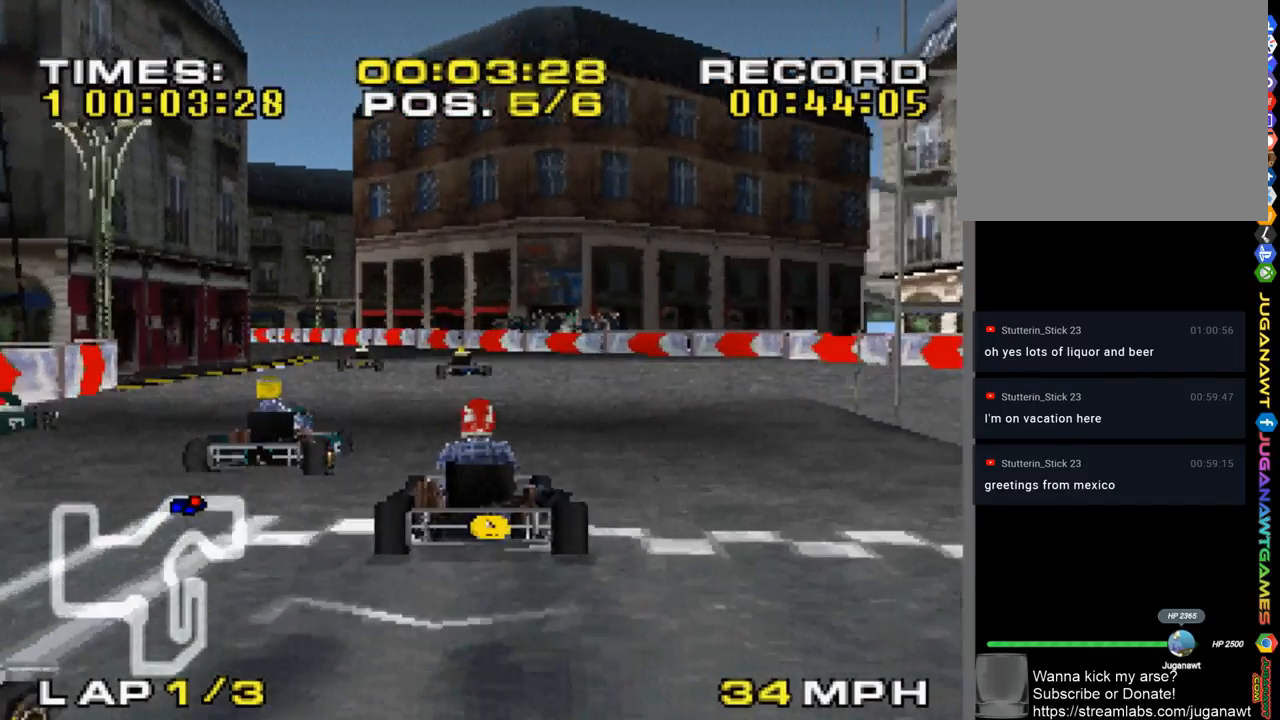
{"buttons": ["CROSS"], "left_stick": "center", "right_stick": "center", "events": []}
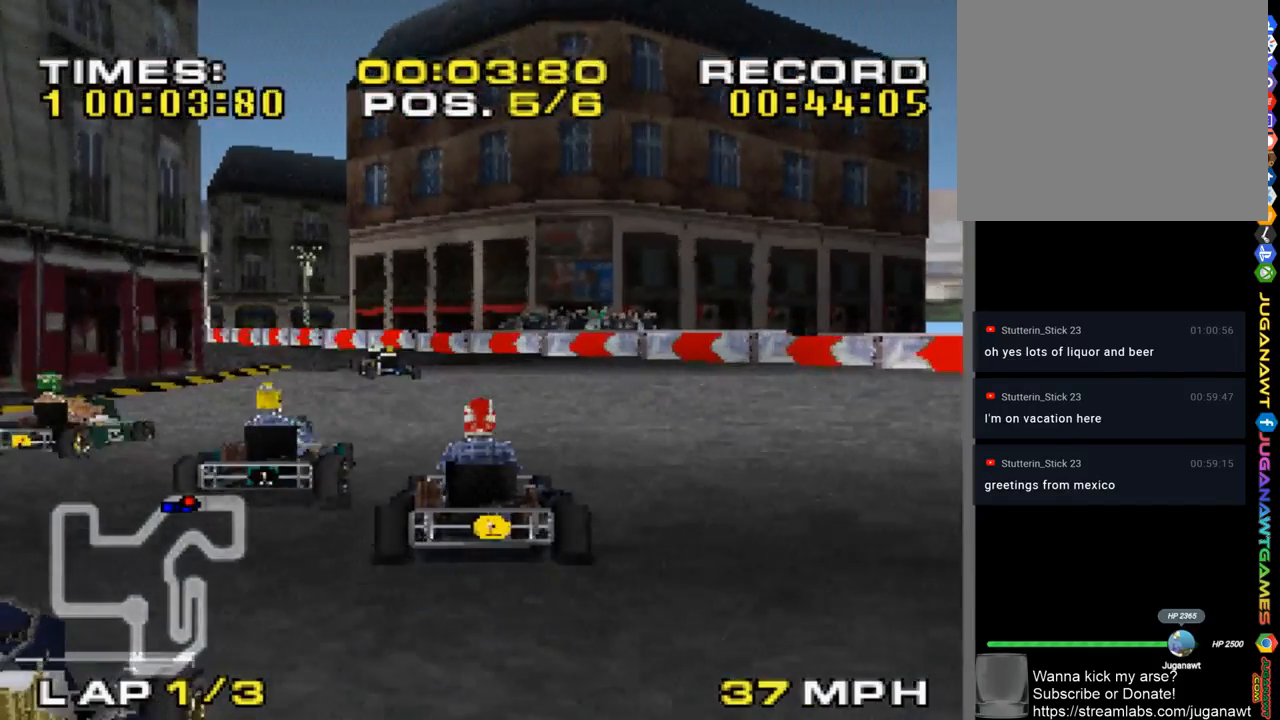
{"buttons": ["CROSS"], "left_stick": "center", "right_stick": "center", "events": []}